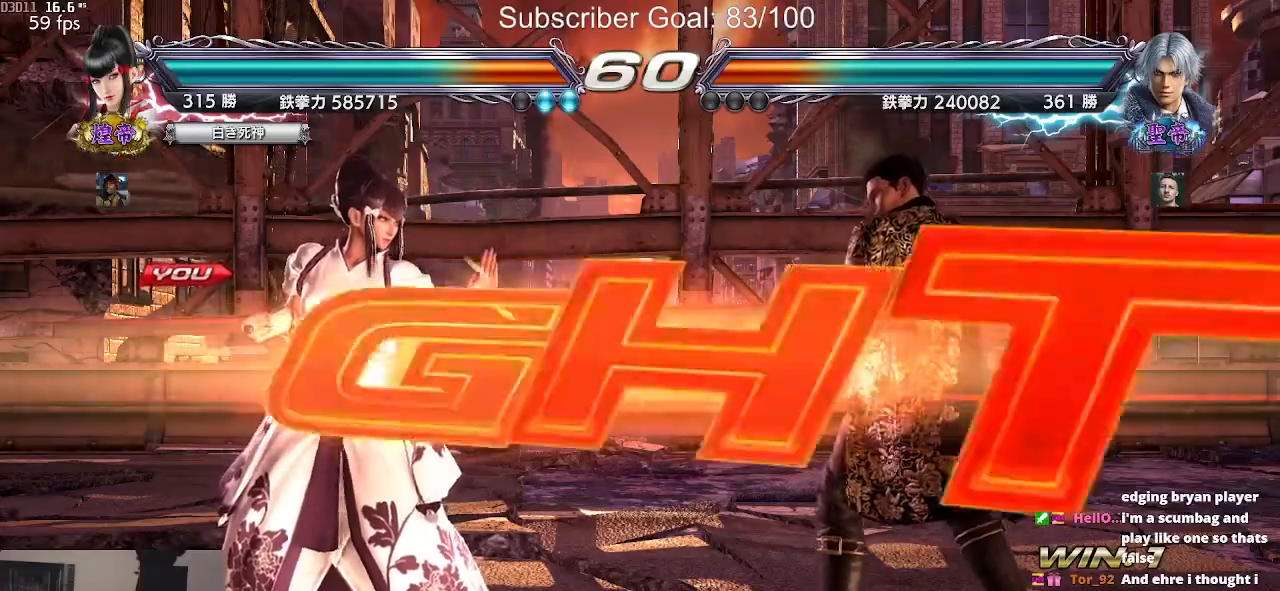
Gameplay with a controller (arcade stick); each line is a JSON object with the inputs held at the frame after it. "events" lists button and stick changes between this image and that frame as [ms after this image, input, new state], when the widget could be followed in between. Not read: L3 R3.
{"buttons": [], "left_stick": "left", "events": [[433, "left_stick", "left"]]}
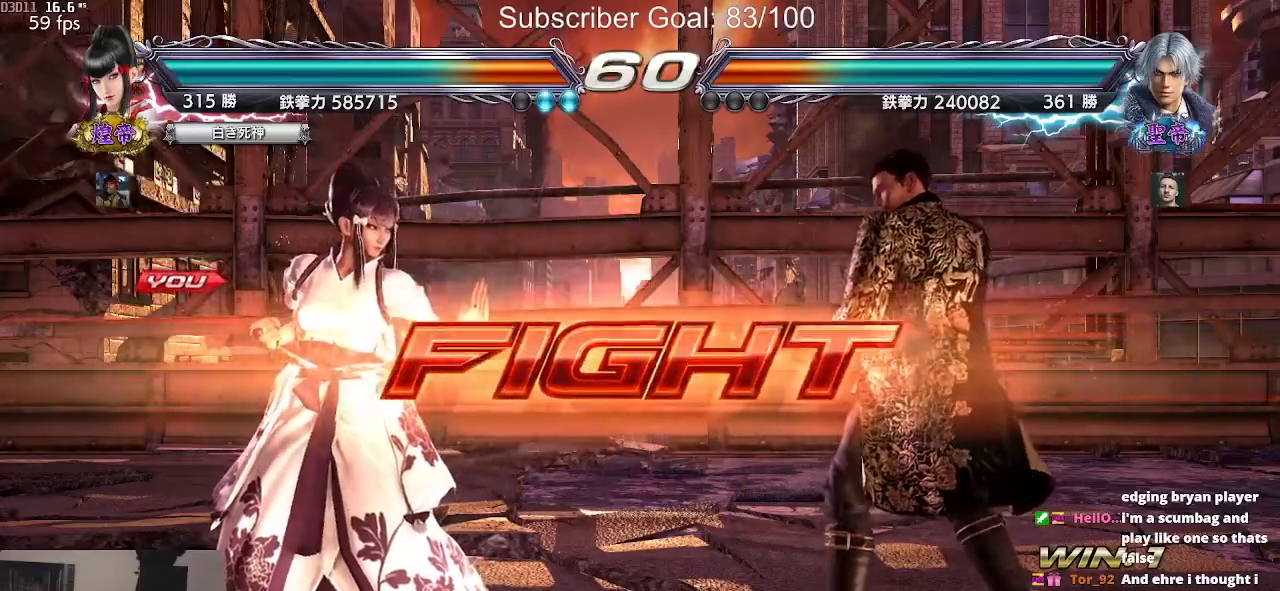
{"buttons": [], "left_stick": "left", "events": [[17, "left_stick", "center"], [83, "left_stick", "left"], [250, "left_stick", "down"], [300, "left_stick", "left"]]}
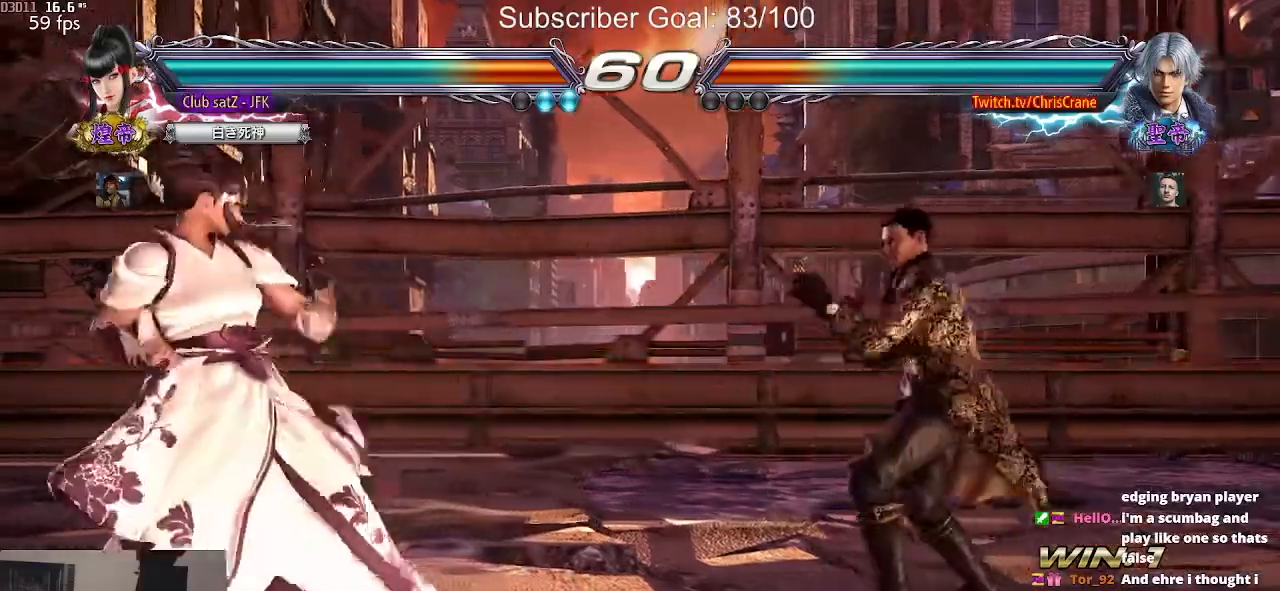
{"buttons": [], "left_stick": "center", "events": [[183, "left_stick", "center"], [250, "left_stick", "left"], [500, "left_stick", "center"]]}
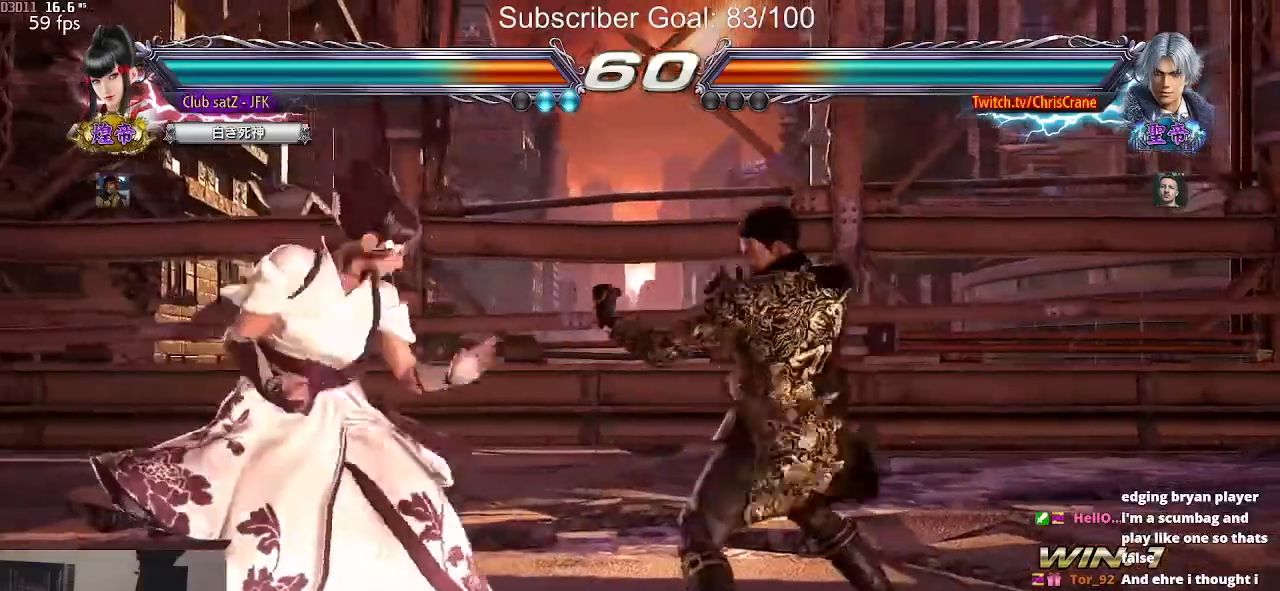
{"buttons": [], "left_stick": "left", "events": [[33, "left_stick", "left"], [233, "left_stick", "down"], [283, "left_stick", "left"], [350, "left_stick", "center"], [400, "left_stick", "left"]]}
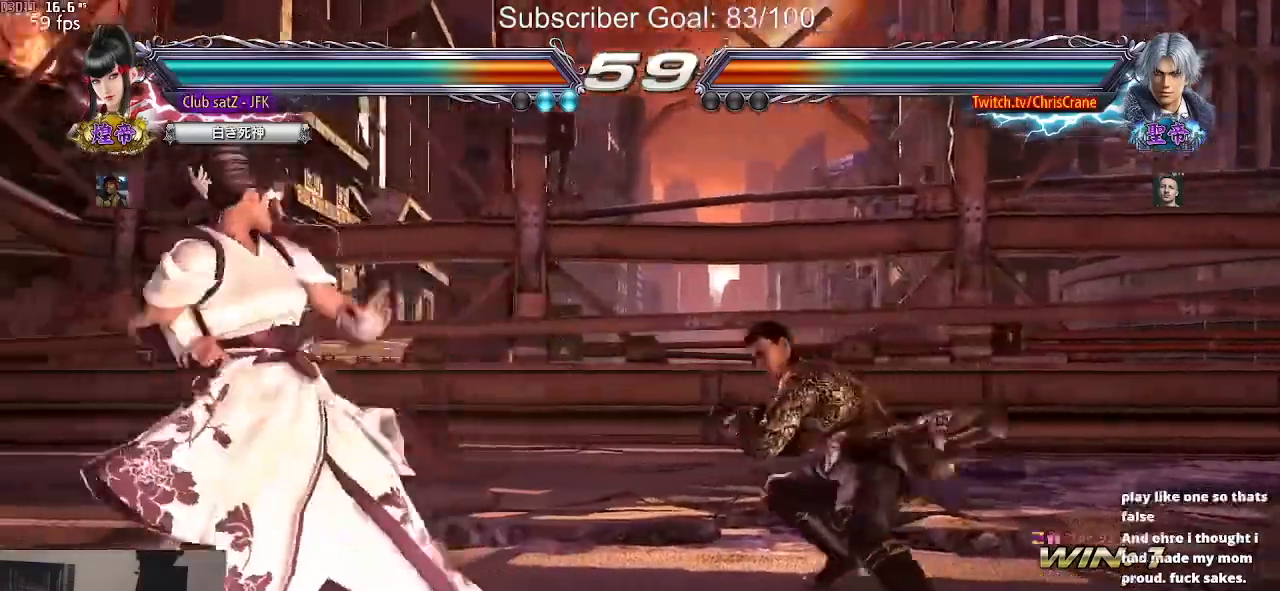
{"buttons": [], "left_stick": "center", "events": [[50, "left_stick", "down"], [150, "left_stick", "center"], [217, "left_stick", "left"], [333, "left_stick", "center"]]}
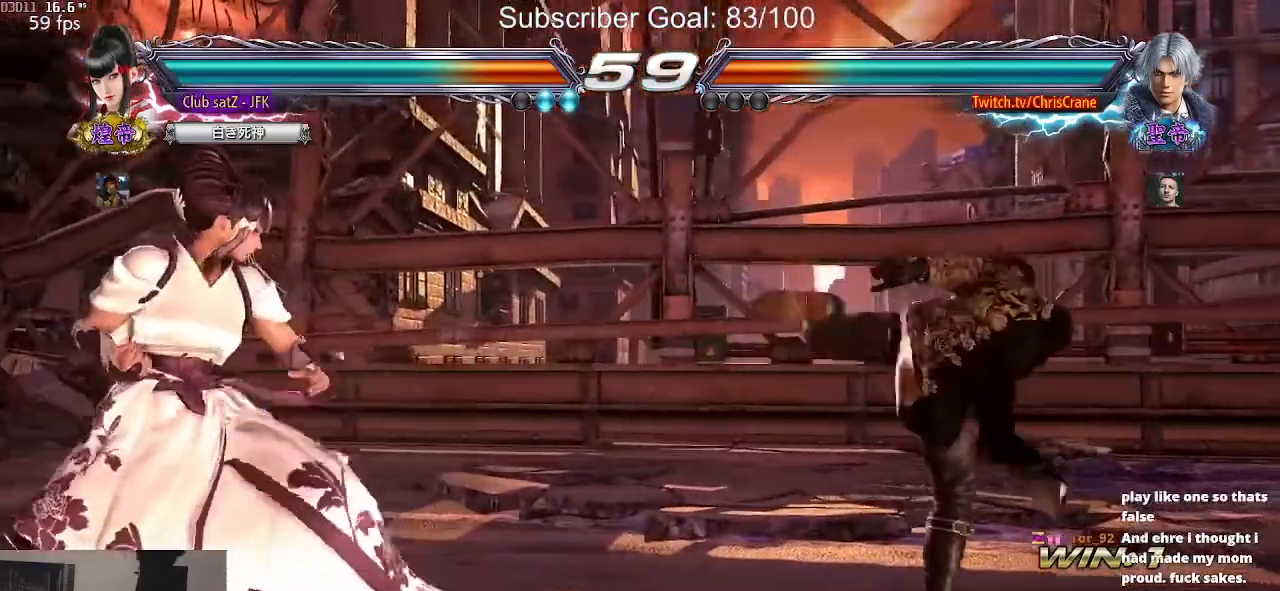
{"buttons": [], "left_stick": "center", "events": [[17, "left_stick", "right"], [100, "left_stick", "center"], [183, "left_stick", "right"], [317, "CIRCLE", "down"], [333, "left_stick", "up-right"], [433, "left_stick", "center"], [450, "CIRCLE", "up"]]}
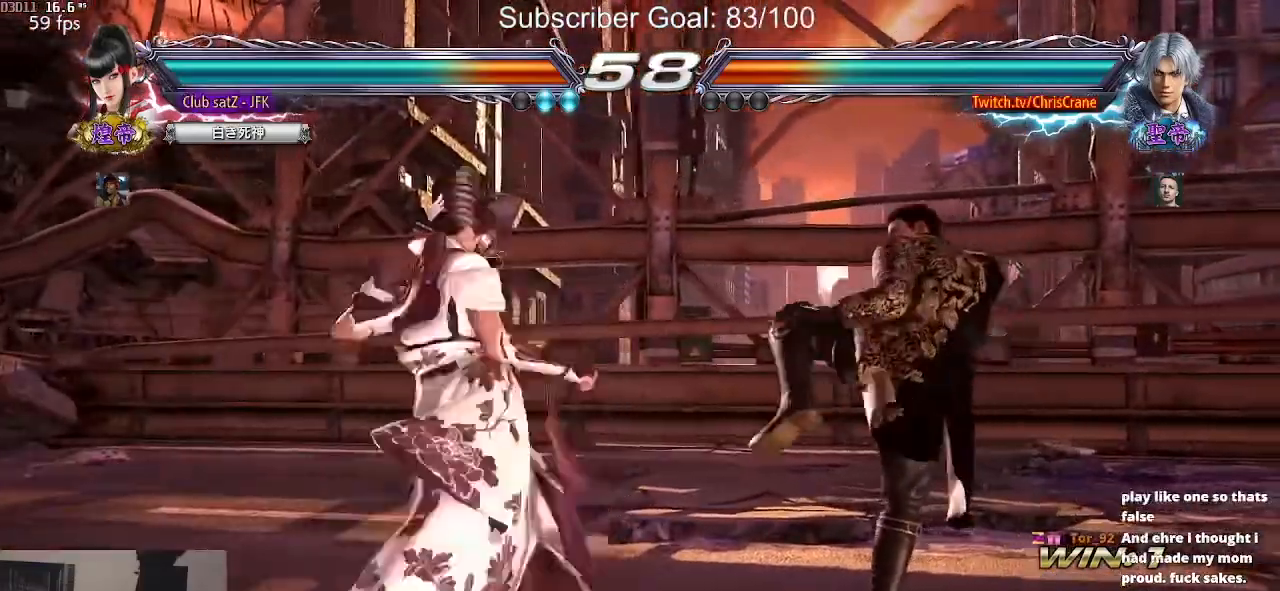
{"buttons": [], "left_stick": "left", "events": [[450, "left_stick", "left"]]}
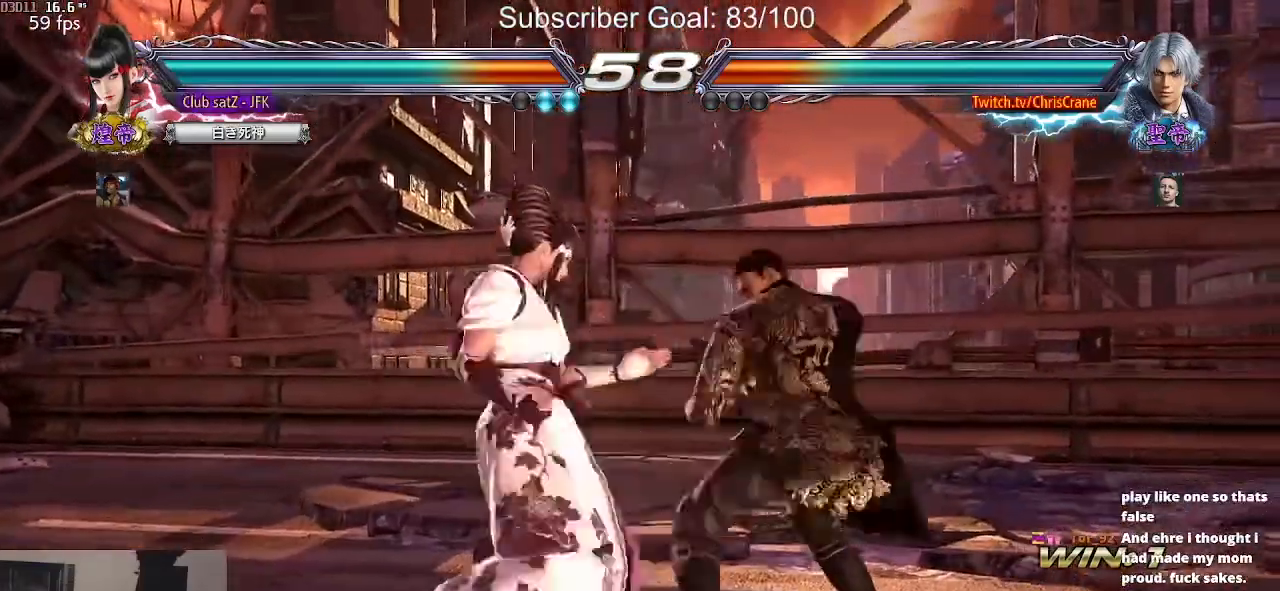
{"buttons": [], "left_stick": "left", "events": []}
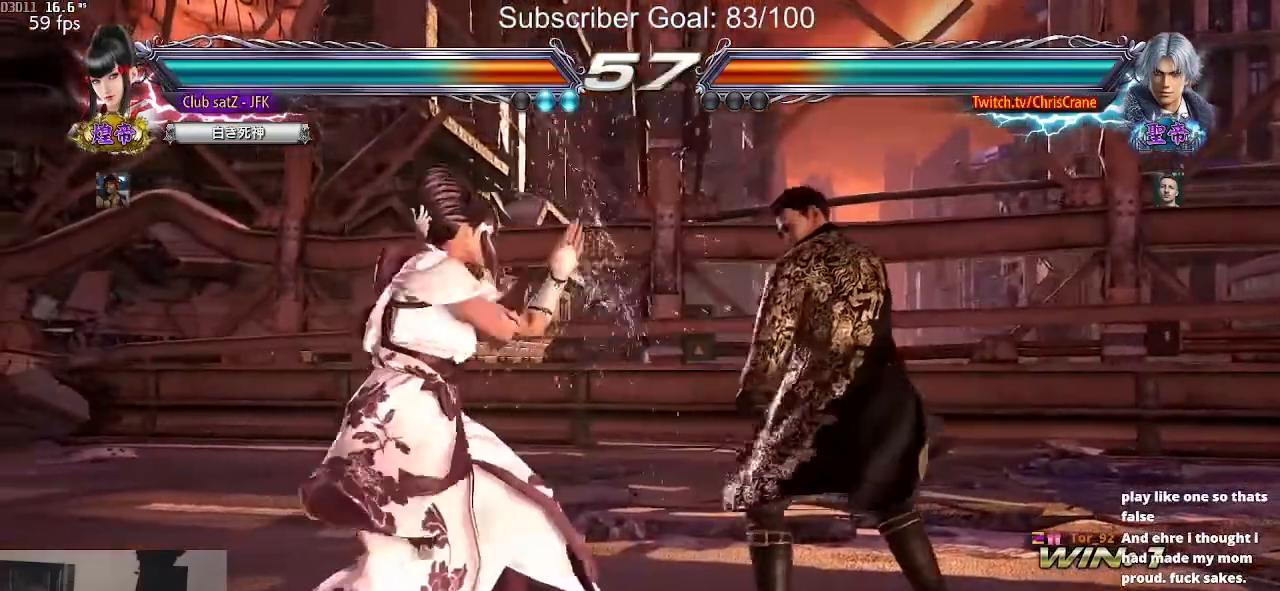
{"buttons": [], "left_stick": "left", "events": [[33, "left_stick", "center"], [150, "left_stick", "left"], [217, "left_stick", "center"], [283, "left_stick", "left"]]}
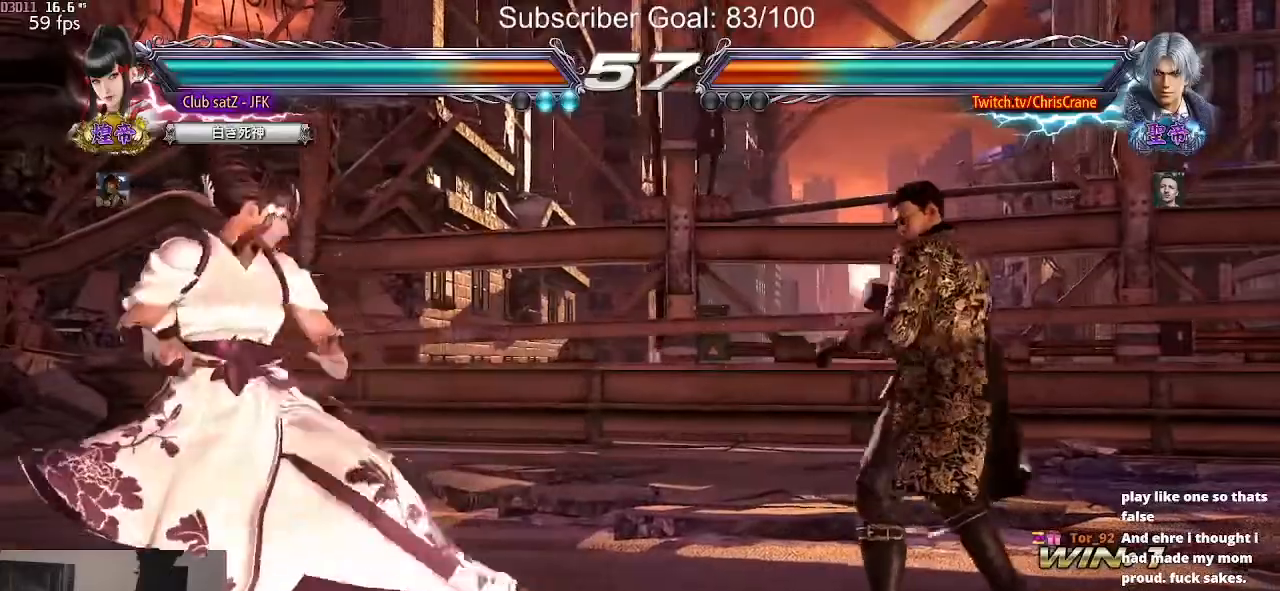
{"buttons": [], "left_stick": "center", "events": [[50, "left_stick", "center"], [100, "left_stick", "left"], [183, "left_stick", "center"], [300, "left_stick", "up"], [383, "left_stick", "center"]]}
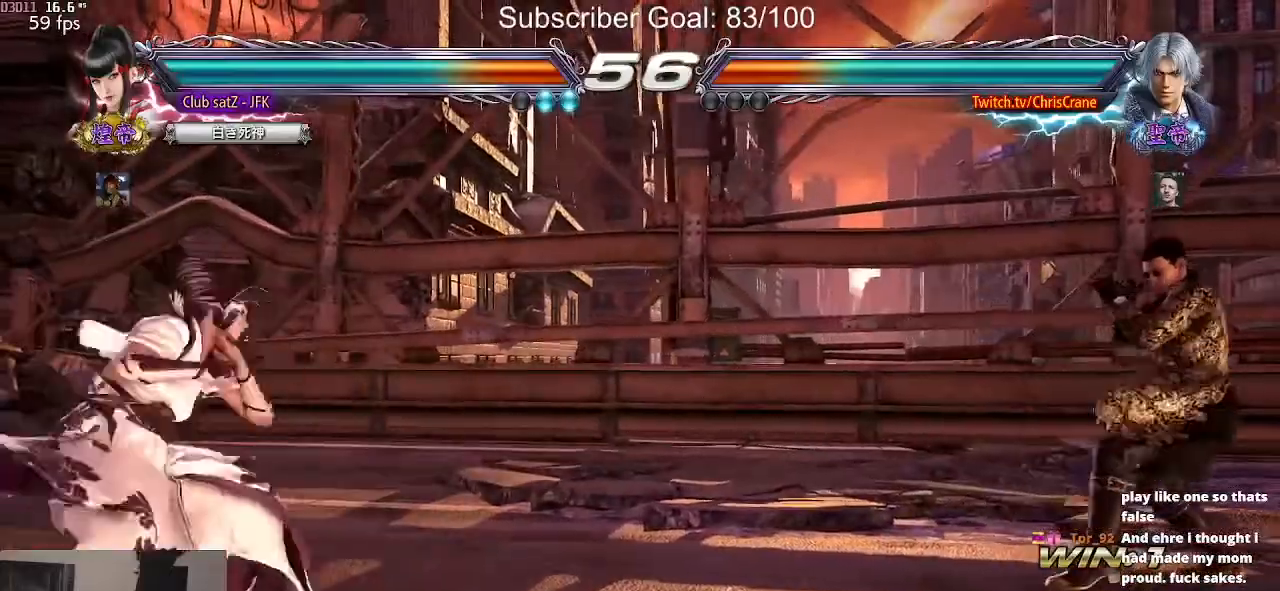
{"buttons": [], "left_stick": "center", "events": [[33, "left_stick", "left"], [83, "left_stick", "center"], [150, "left_stick", "left"], [267, "left_stick", "center"], [333, "left_stick", "left"], [400, "left_stick", "center"]]}
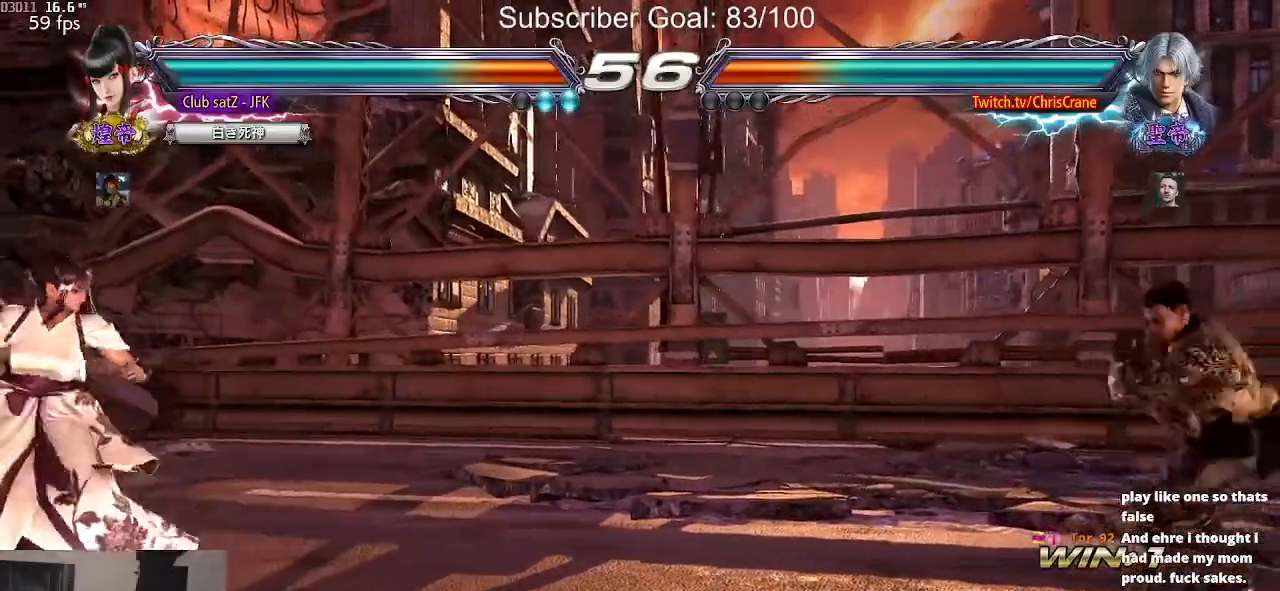
{"buttons": ["SQUARE"], "left_stick": "center", "events": [[33, "left_stick", "right"], [100, "left_stick", "center"], [200, "left_stick", "right"], [367, "left_stick", "center"], [467, "SQUARE", "down"]]}
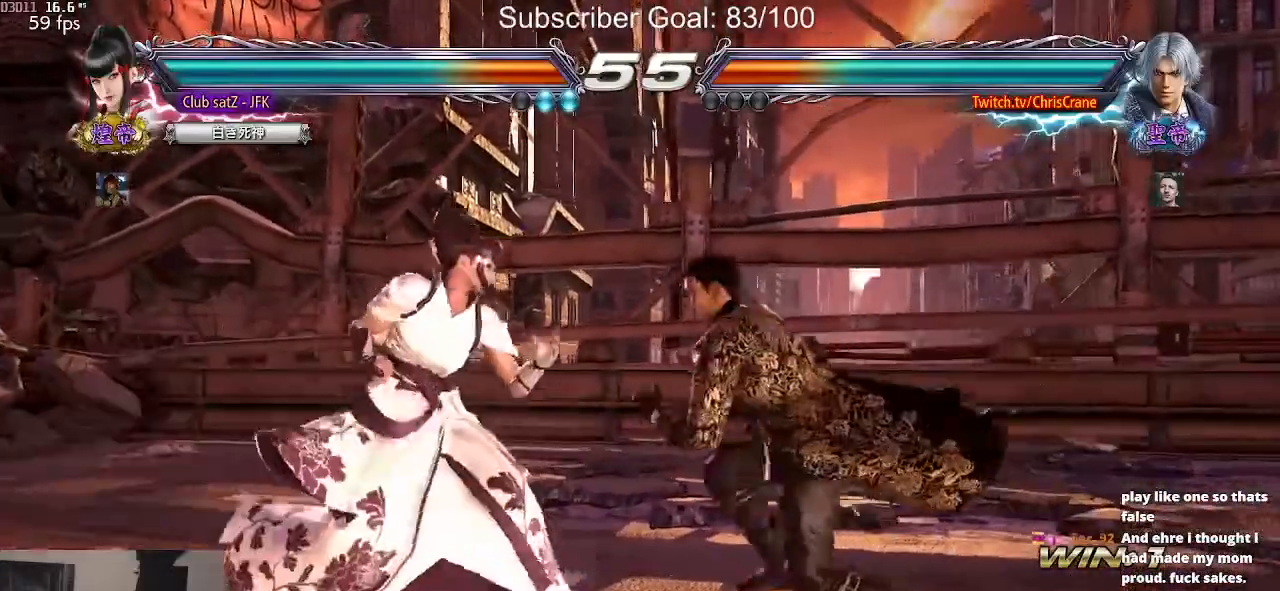
{"buttons": ["CIRCLE"], "left_stick": "center", "events": [[50, "SQUARE", "up"], [350, "CIRCLE", "down"]]}
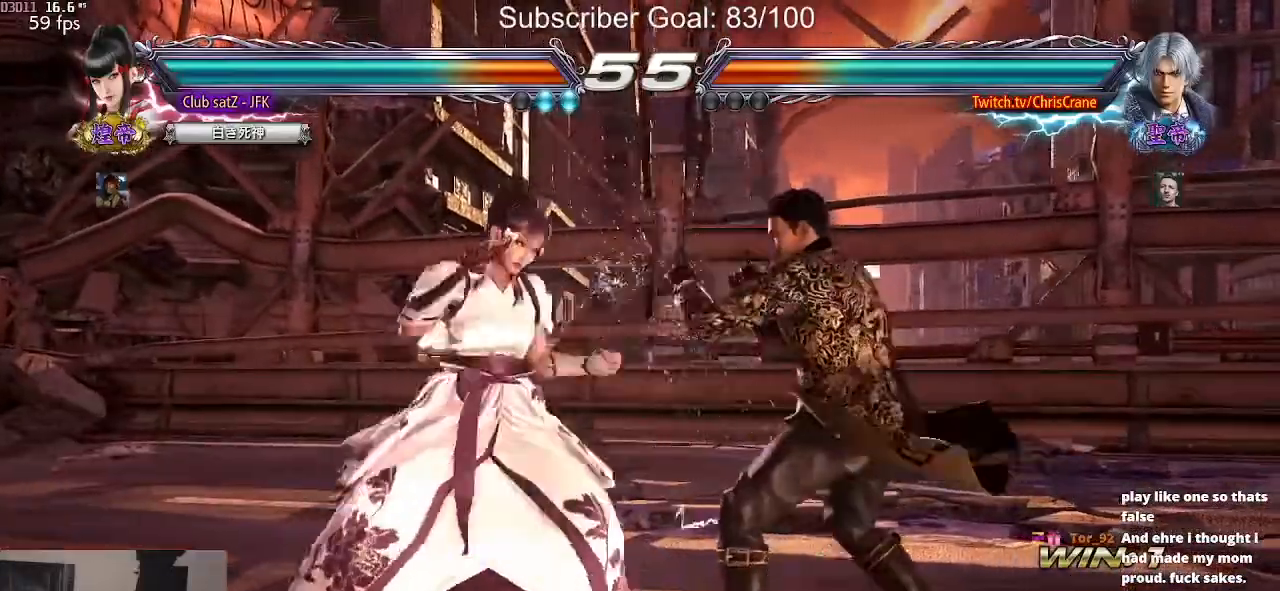
{"buttons": ["TRIANGLE"], "left_stick": "left", "events": [[167, "CIRCLE", "up"], [417, "left_stick", "left"], [483, "TRIANGLE", "down"]]}
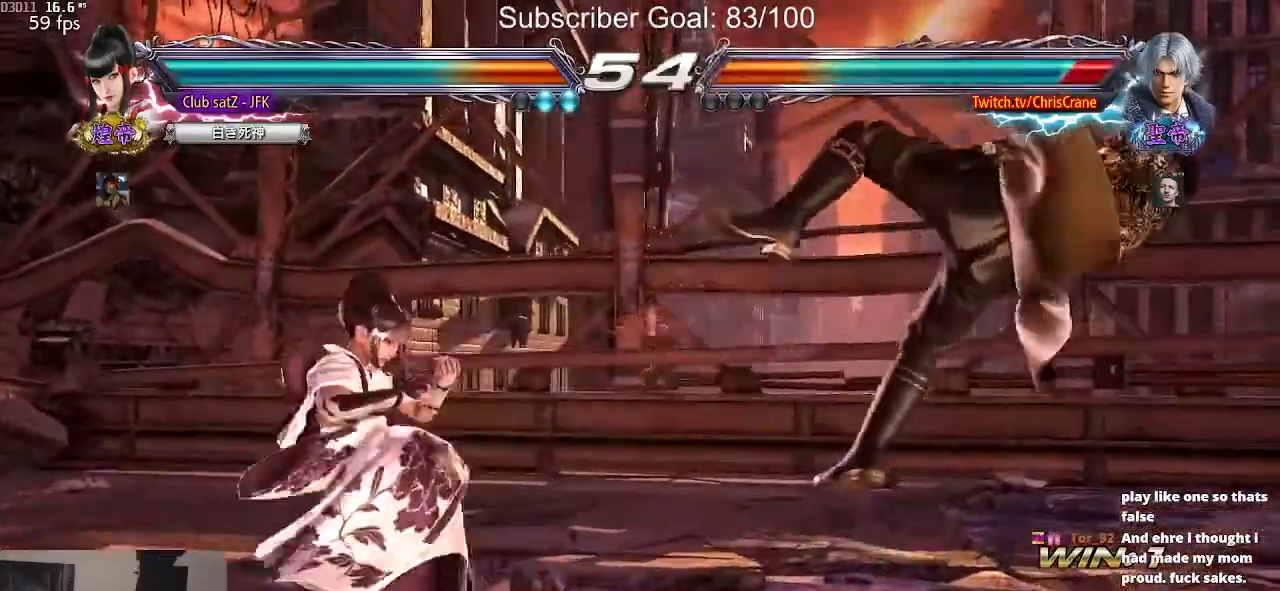
{"buttons": [], "left_stick": "center", "events": [[83, "left_stick", "center"], [150, "TRIANGLE", "up"]]}
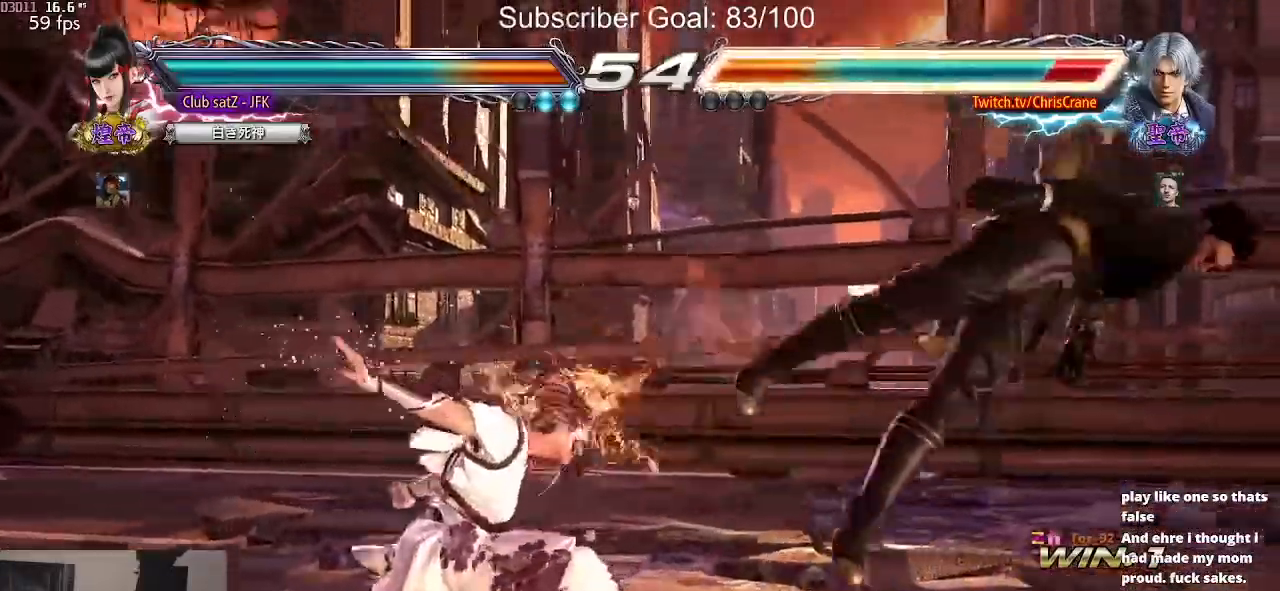
{"buttons": [], "left_stick": "center", "events": [[183, "left_stick", "right"], [233, "R2", "down"], [283, "R2", "up"], [317, "left_stick", "center"], [417, "TRIANGLE", "down"], [450, "TRIANGLE", "up"]]}
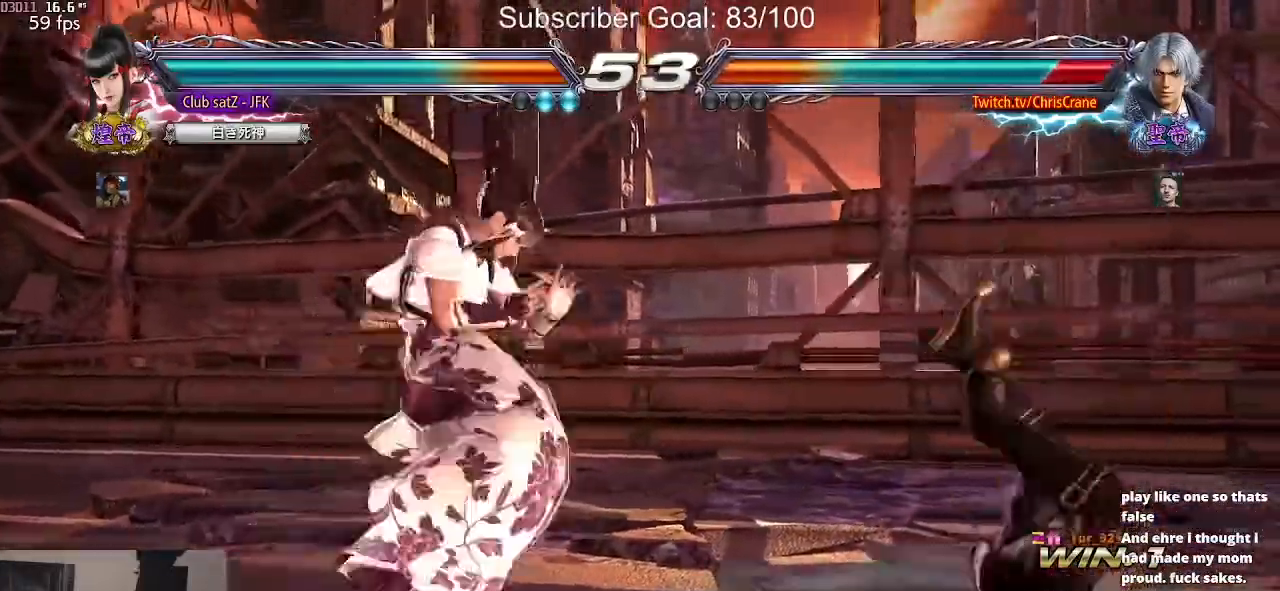
{"buttons": [], "left_stick": "left", "events": [[33, "TRIANGLE", "down"], [133, "TRIANGLE", "up"], [500, "left_stick", "left"]]}
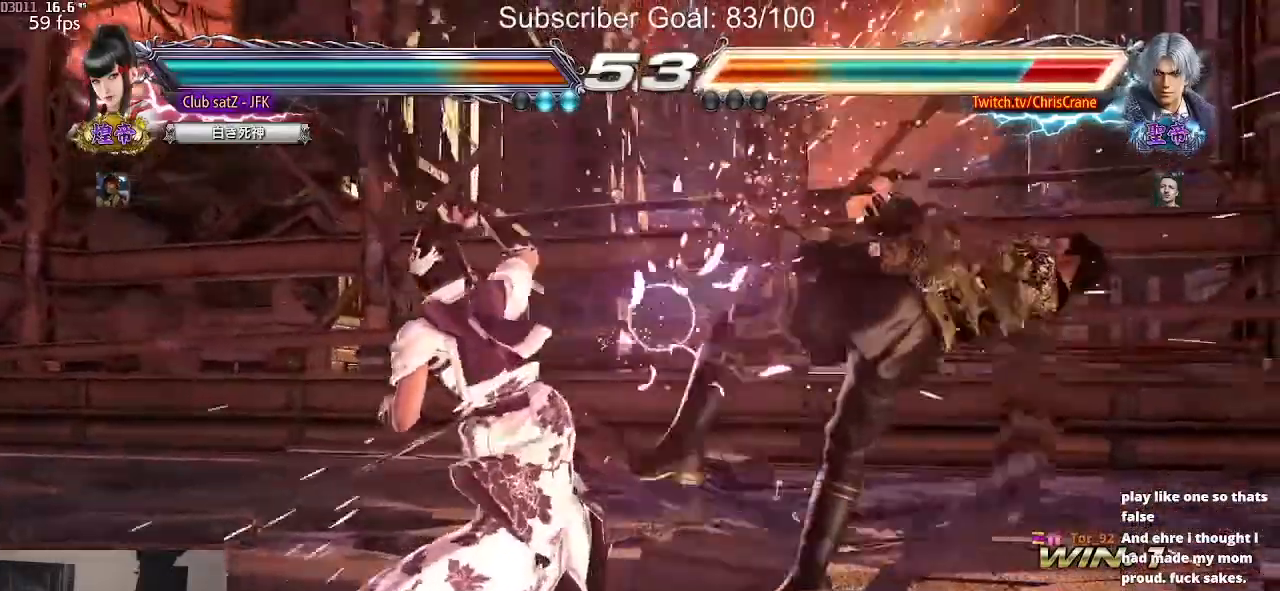
{"buttons": [], "left_stick": "center", "events": [[67, "left_stick", "right"], [117, "CROSS", "down"], [167, "CROSS", "up"], [200, "left_stick", "center"]]}
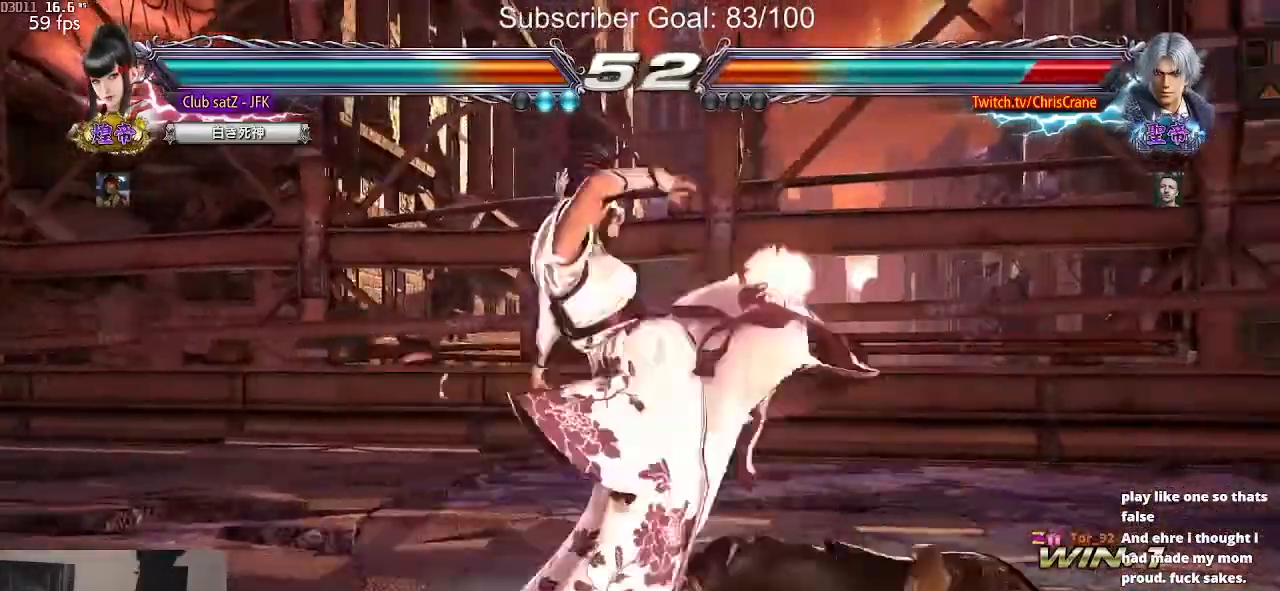
{"buttons": [], "left_stick": "center", "events": [[317, "left_stick", "down-right"], [383, "SQUARE", "down"], [483, "SQUARE", "up"], [500, "left_stick", "center"]]}
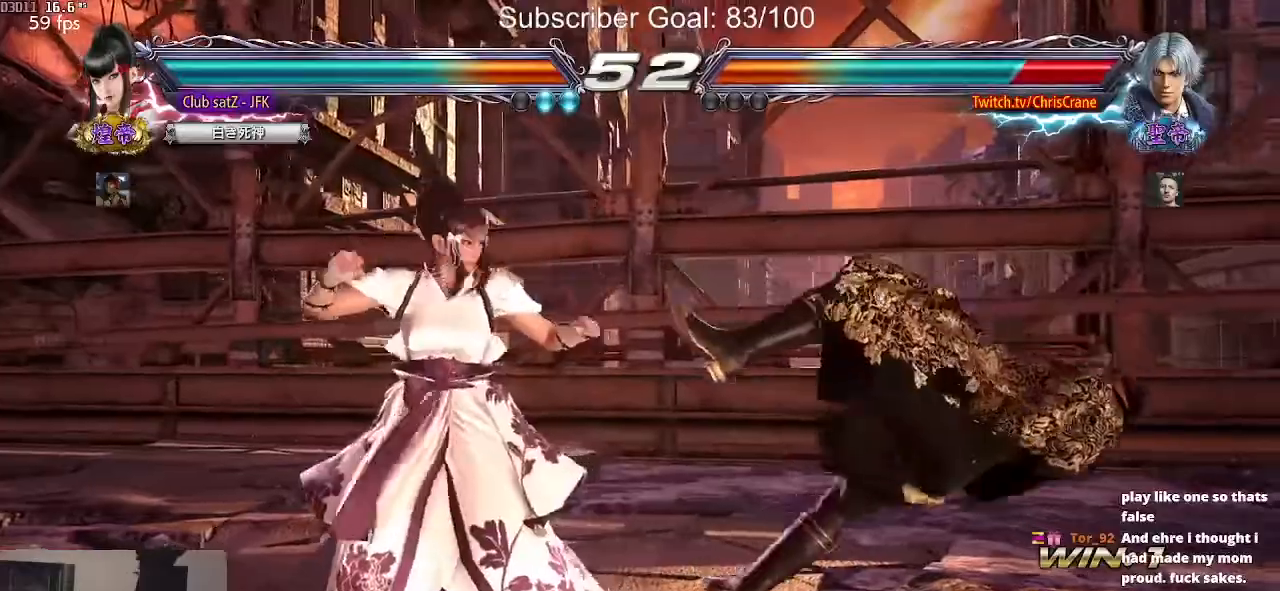
{"buttons": [], "left_stick": "right", "events": [[350, "left_stick", "left"], [467, "left_stick", "right"]]}
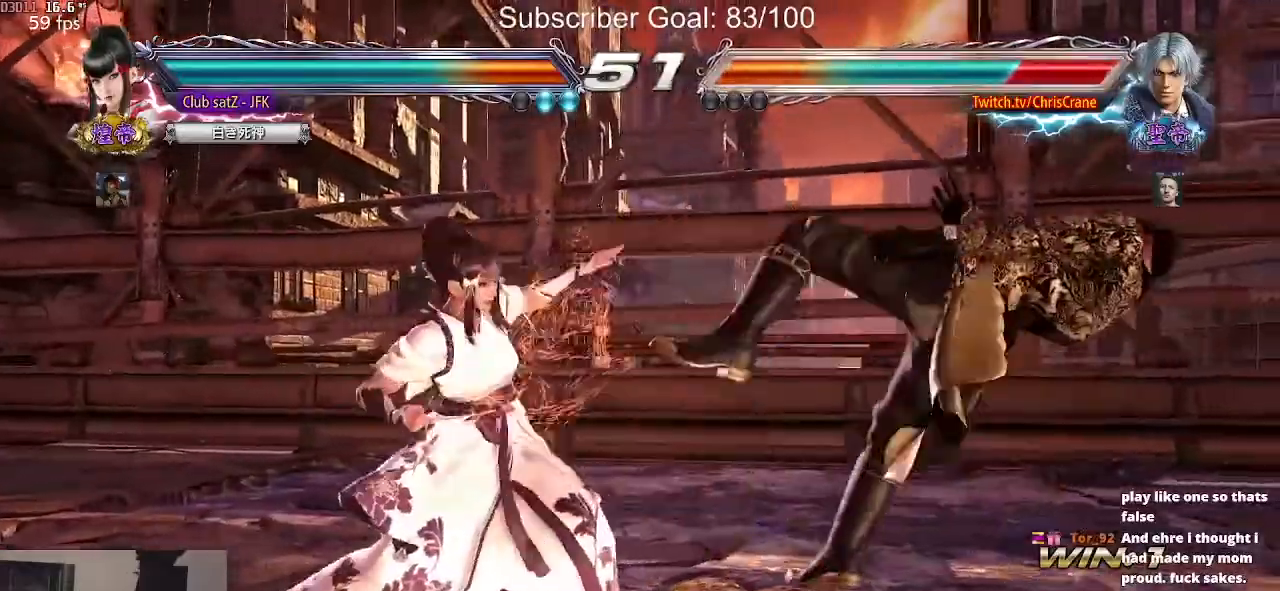
{"buttons": [], "left_stick": "center", "events": [[17, "TRIANGLE", "down"], [100, "left_stick", "center"], [133, "SQUARE", "down"], [167, "TRIANGLE", "up"], [217, "SQUARE", "up"], [400, "R1", "down"], [450, "R1", "up"]]}
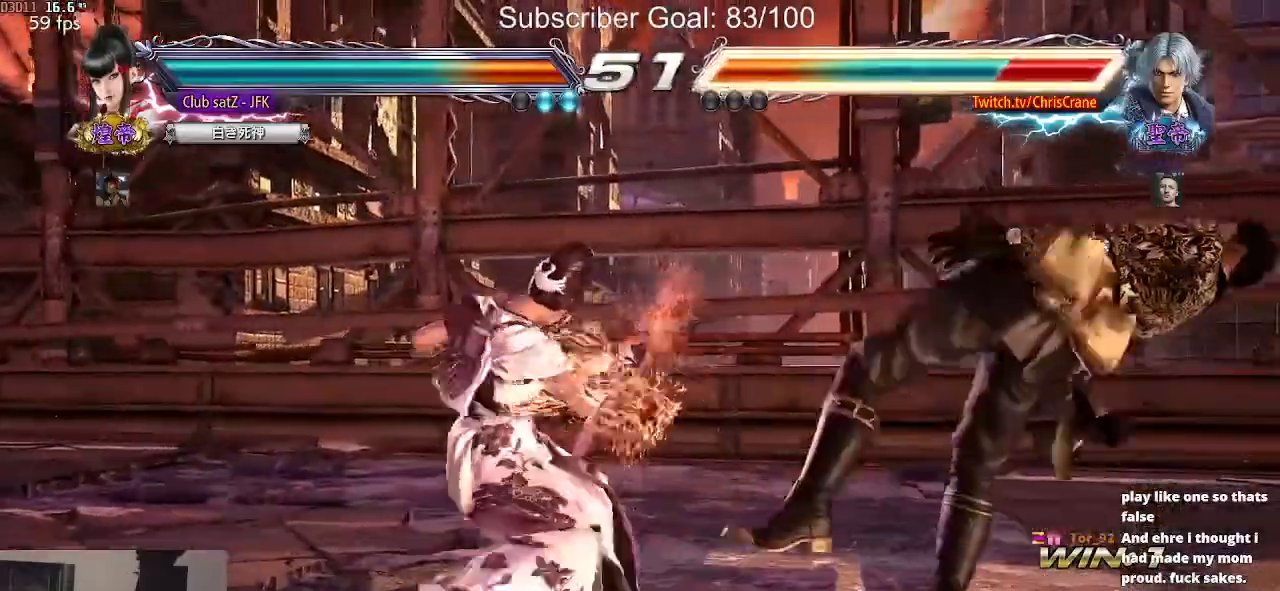
{"buttons": ["R1"], "left_stick": "center", "events": [[83, "R1", "down"], [150, "R1", "up"], [283, "R1", "down"], [317, "R1", "up"], [450, "R1", "down"]]}
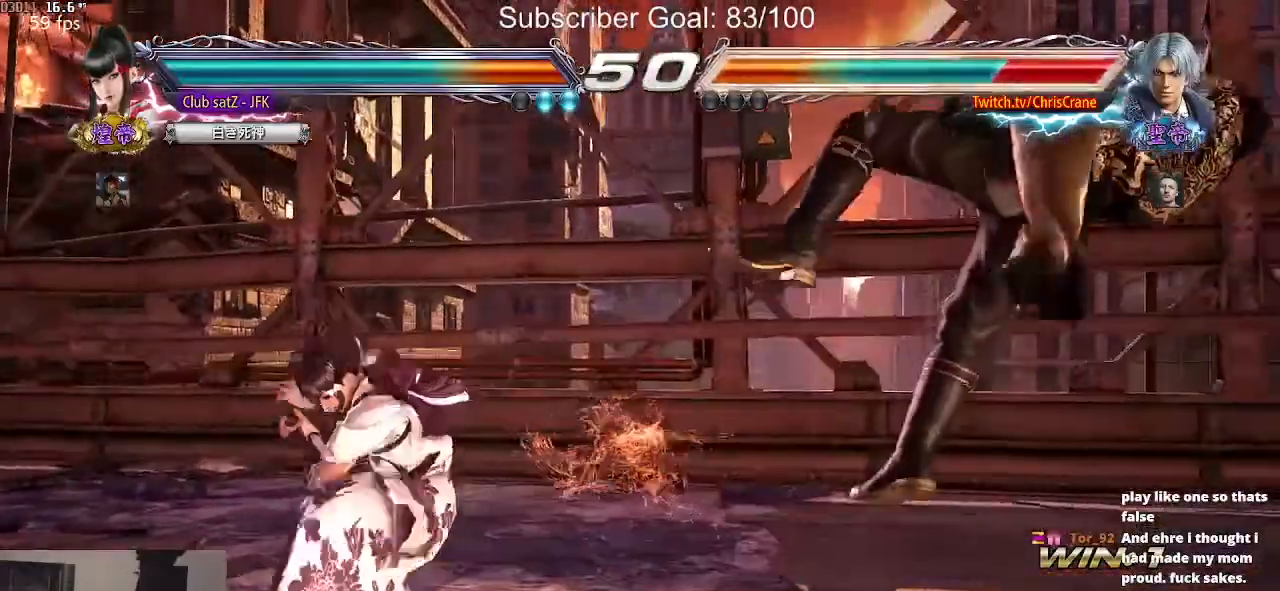
{"buttons": [], "left_stick": "center", "events": [[33, "R1", "up"]]}
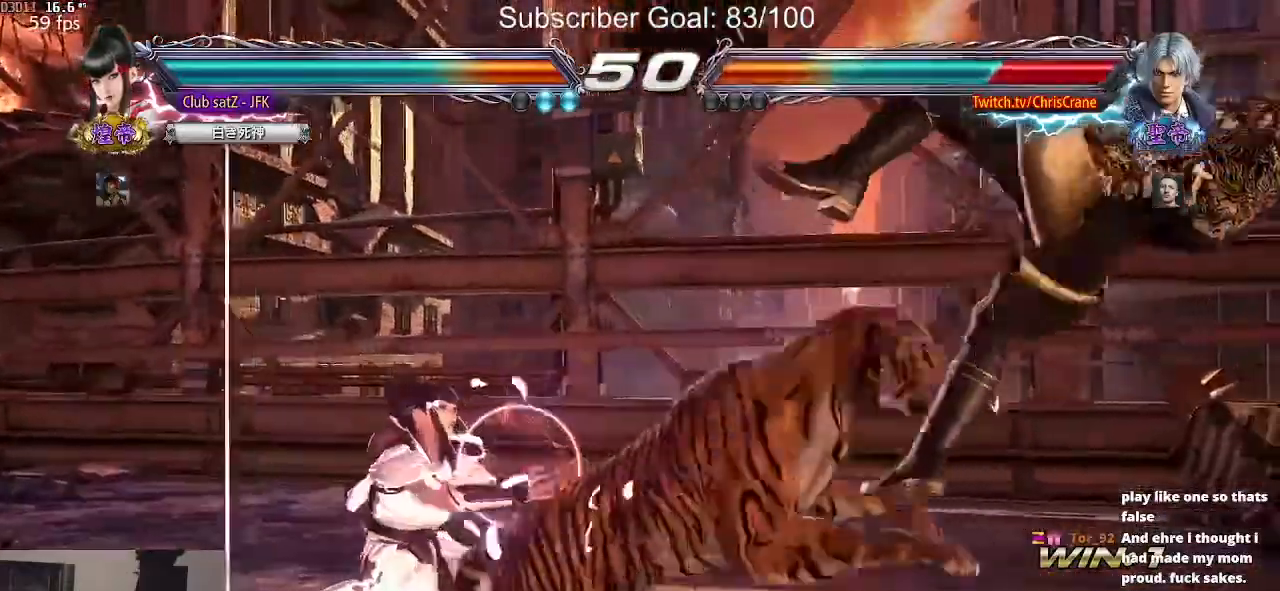
{"buttons": [], "left_stick": "right", "events": [[500, "left_stick", "right"]]}
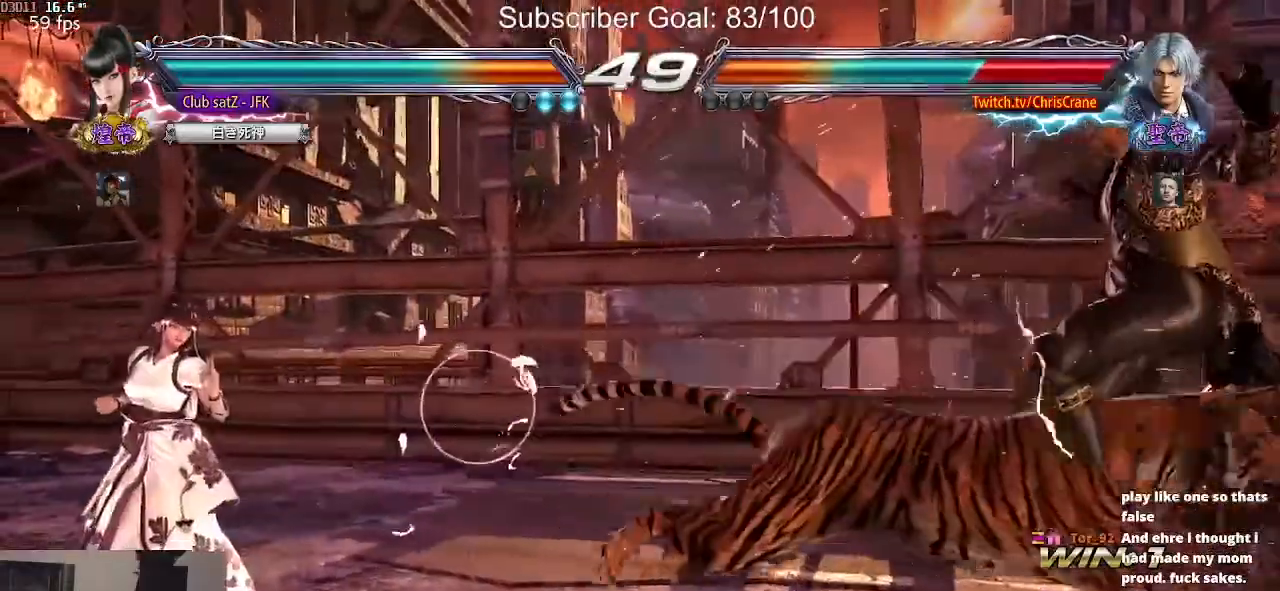
{"buttons": ["TRIANGLE"], "left_stick": "right", "events": [[83, "left_stick", "center"], [150, "left_stick", "right"], [233, "left_stick", "center"], [317, "left_stick", "right"], [467, "TRIANGLE", "down"]]}
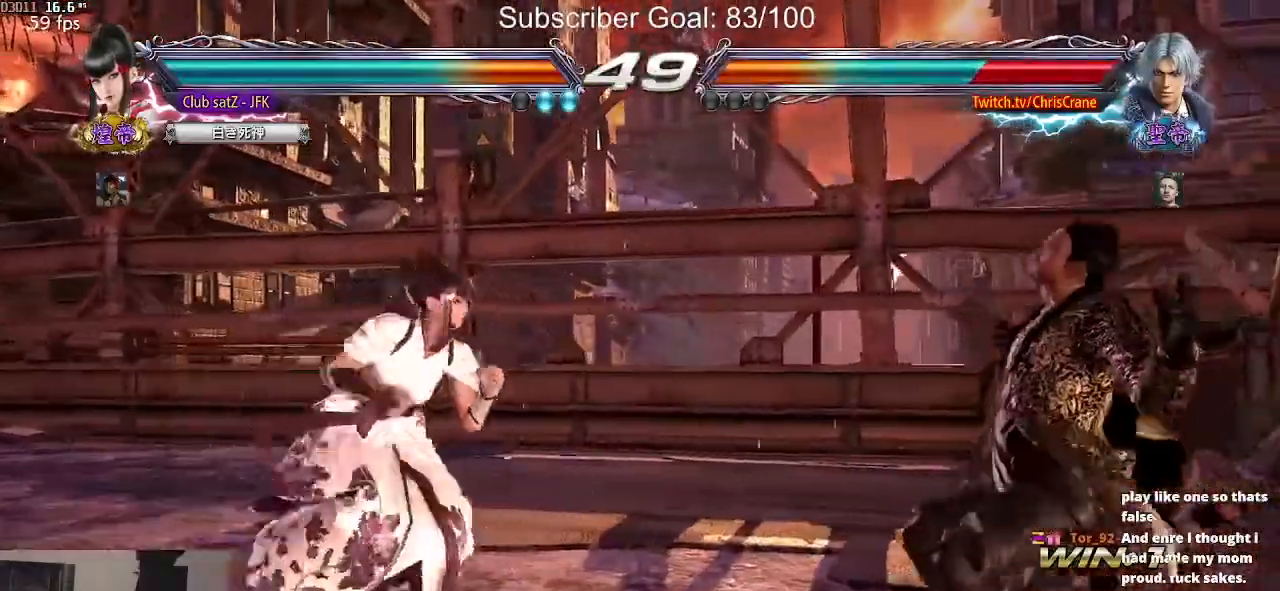
{"buttons": [], "left_stick": "center", "events": [[100, "left_stick", "center"], [117, "TRIANGLE", "up"]]}
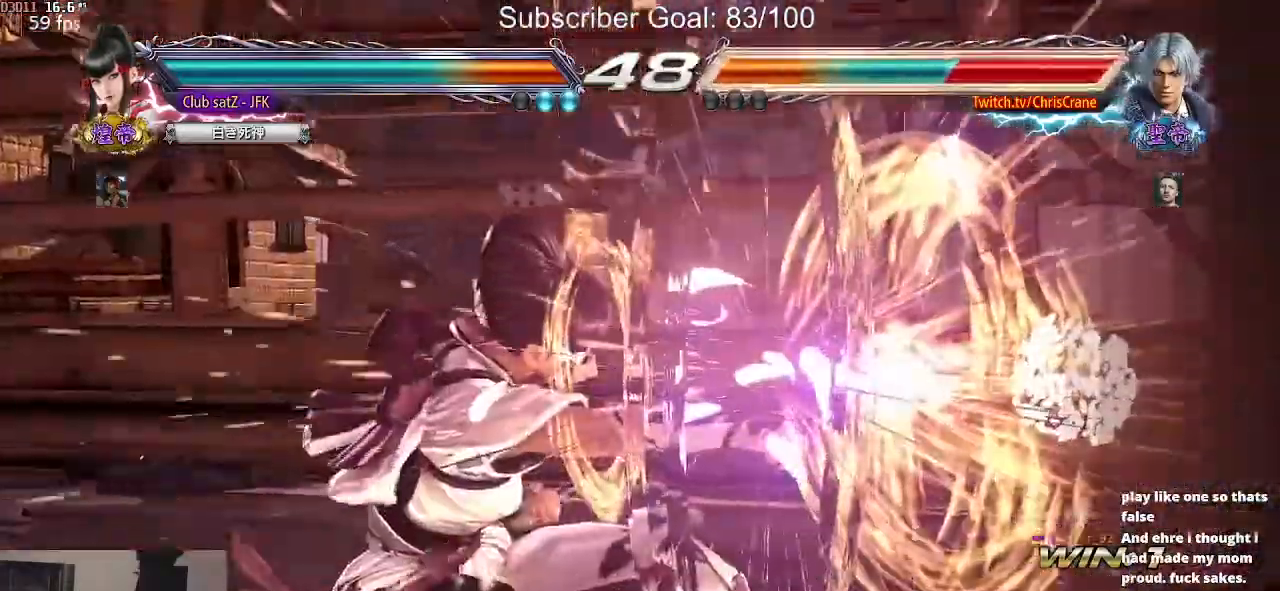
{"buttons": [], "left_stick": "center", "events": []}
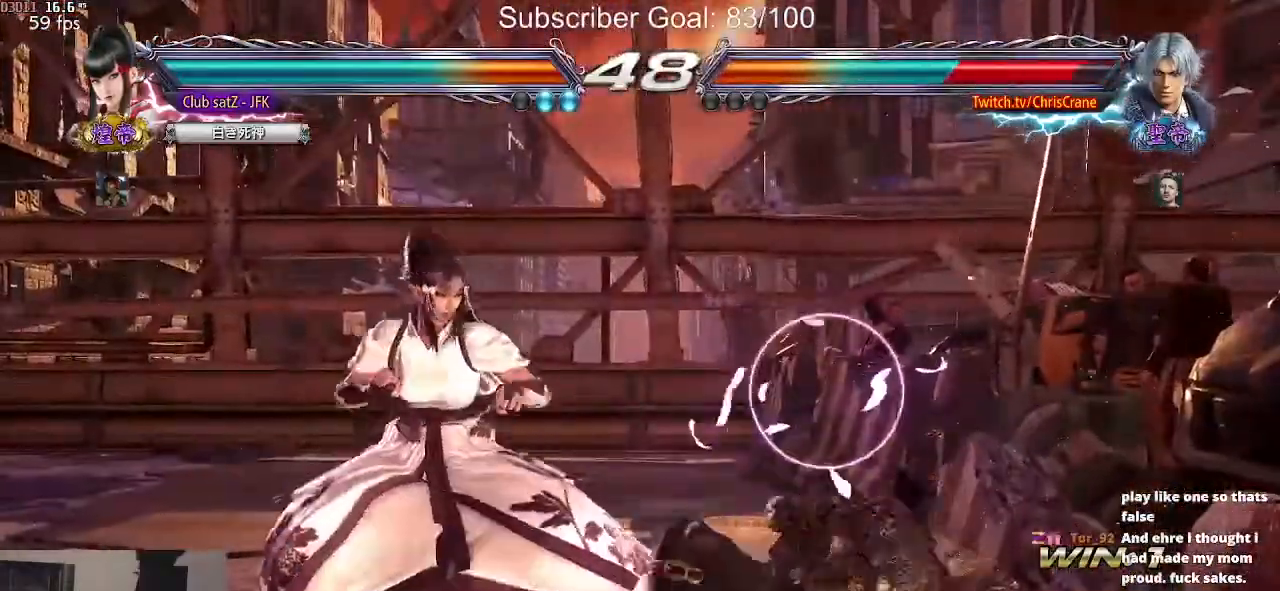
{"buttons": [], "left_stick": "left", "events": [[50, "left_stick", "left"], [133, "left_stick", "center"], [233, "left_stick", "left"]]}
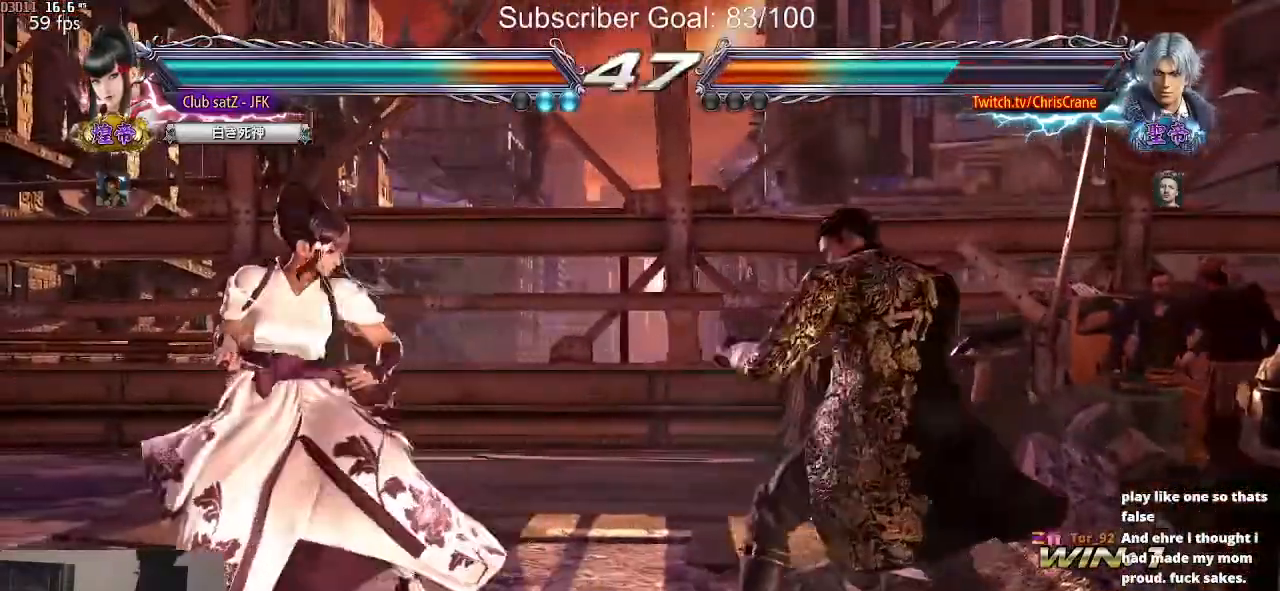
{"buttons": [], "left_stick": "center", "events": [[33, "left_stick", "down"], [167, "left_stick", "left"], [400, "left_stick", "down"], [483, "left_stick", "center"]]}